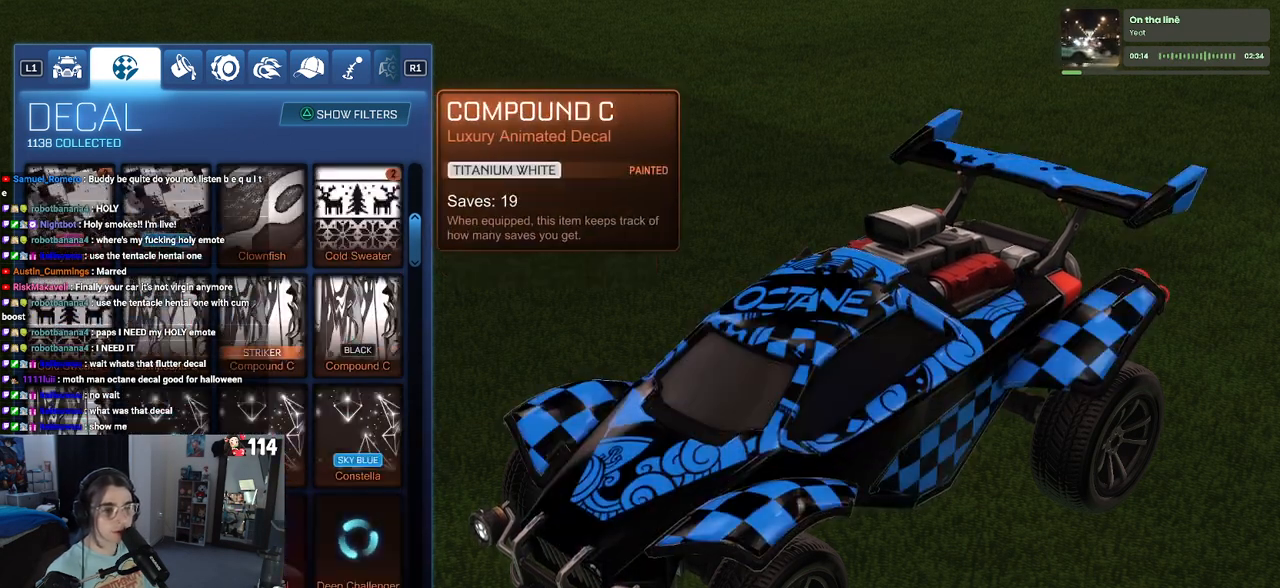
Gameplay with a controller (PlayStation layout); each line is a JSON object with the inputs held at the frame after it. "events" lists button and stick changes between this image and that frame as [ms after this image, input, new state], when the widget could be followed in between.
{"buttons": ["DPAD_DOWN"], "left_stick": "down", "right_stick": "center", "events": []}
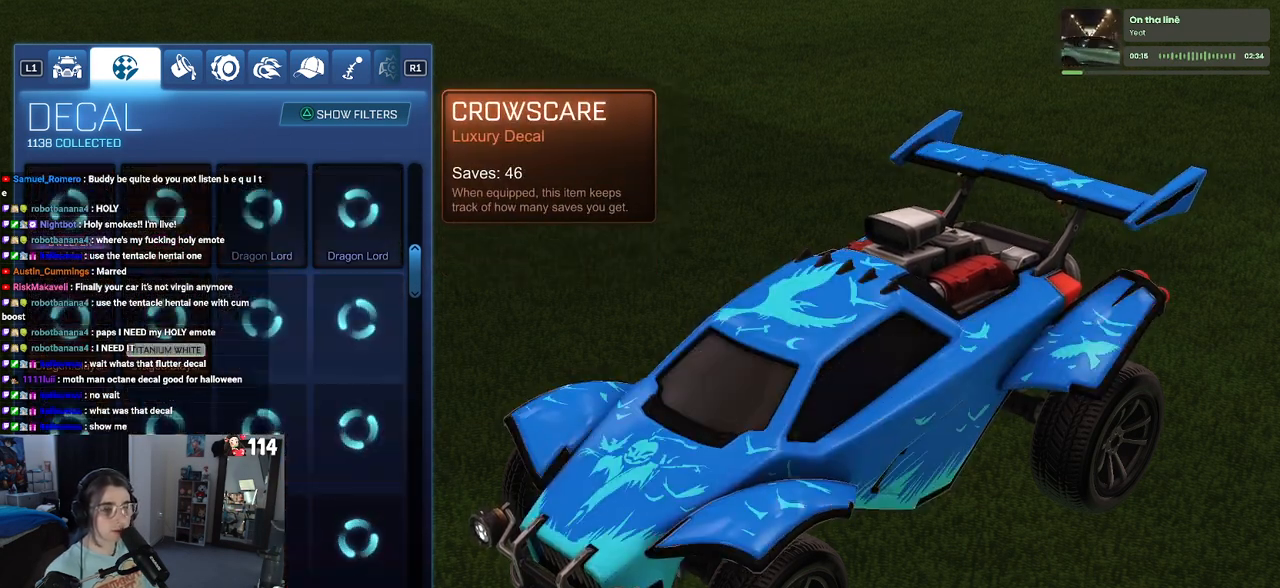
{"buttons": ["DPAD_DOWN"], "left_stick": "down", "right_stick": "center", "events": []}
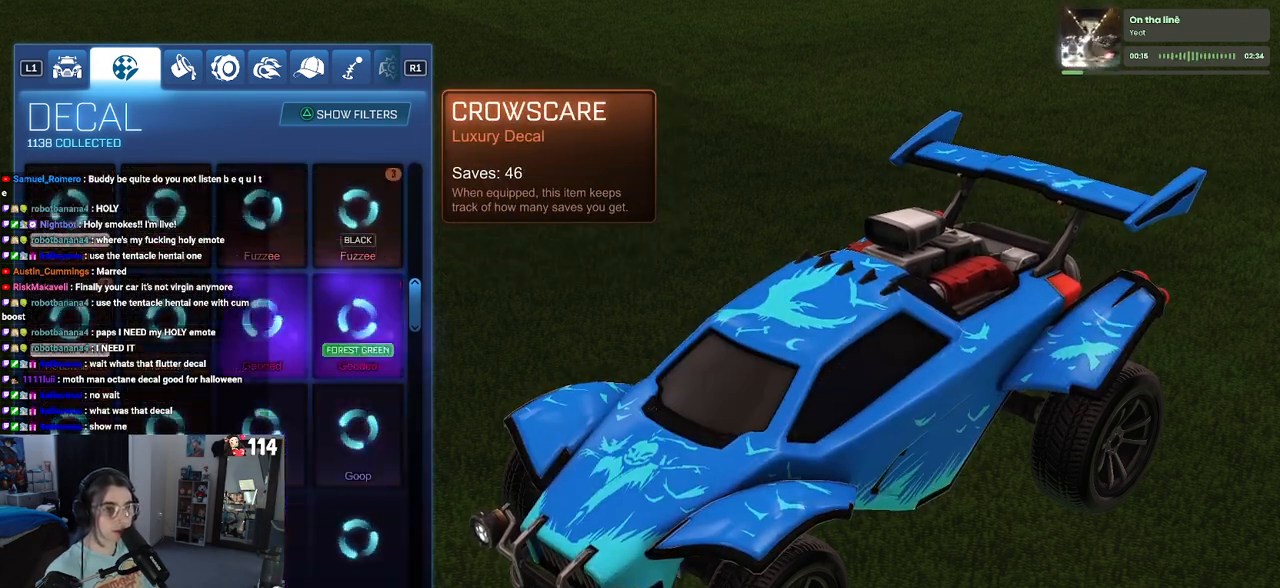
{"buttons": ["DPAD_DOWN"], "left_stick": "down", "right_stick": "center", "events": []}
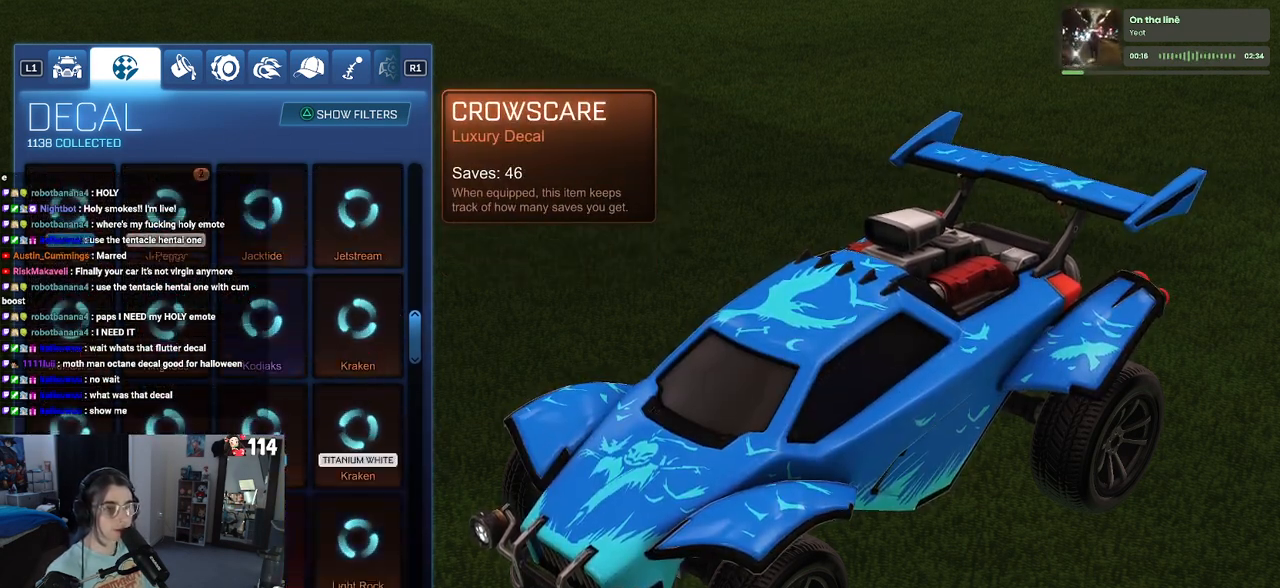
{"buttons": ["DPAD_DOWN"], "left_stick": "down", "right_stick": "center", "events": []}
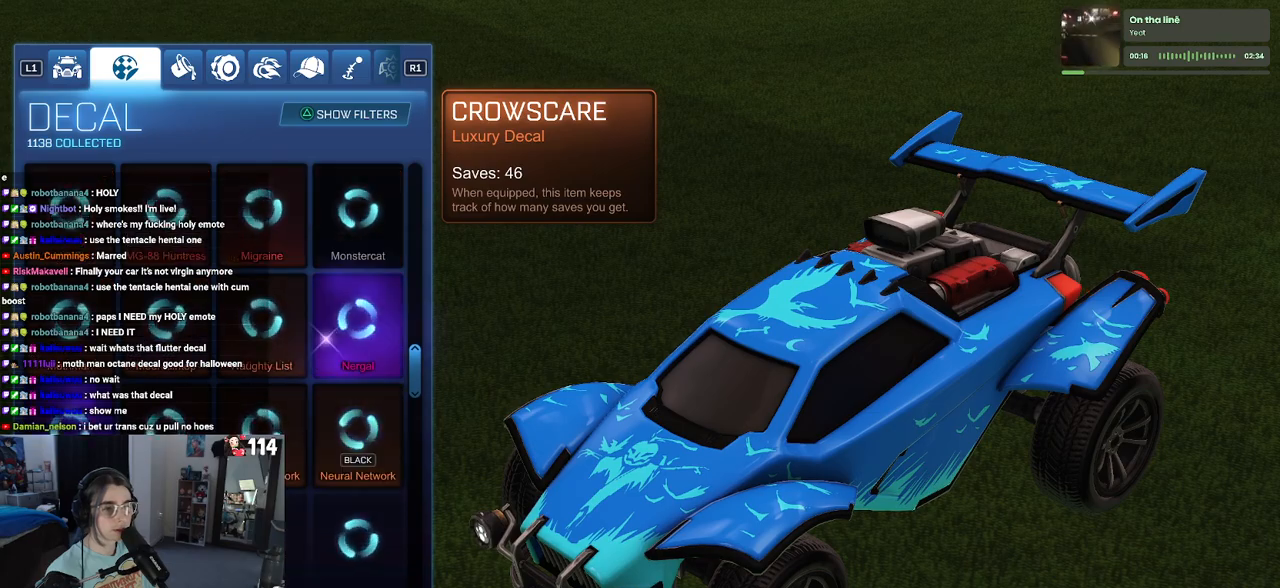
{"buttons": ["DPAD_DOWN"], "left_stick": "down", "right_stick": "center", "events": []}
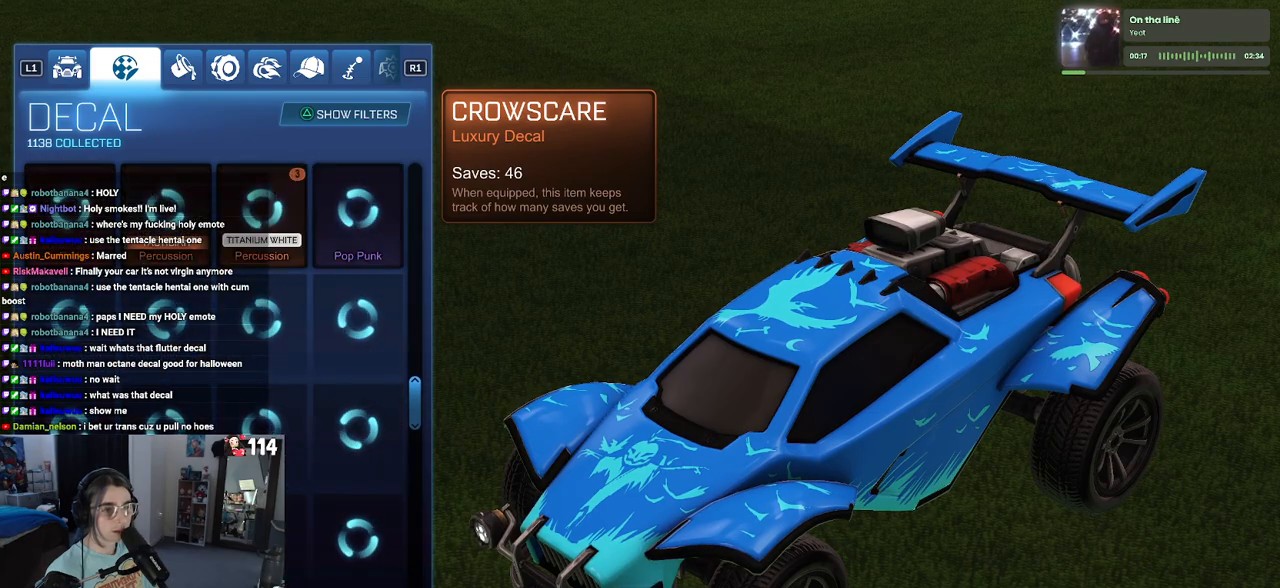
{"buttons": ["DPAD_DOWN"], "left_stick": "down", "right_stick": "center", "events": []}
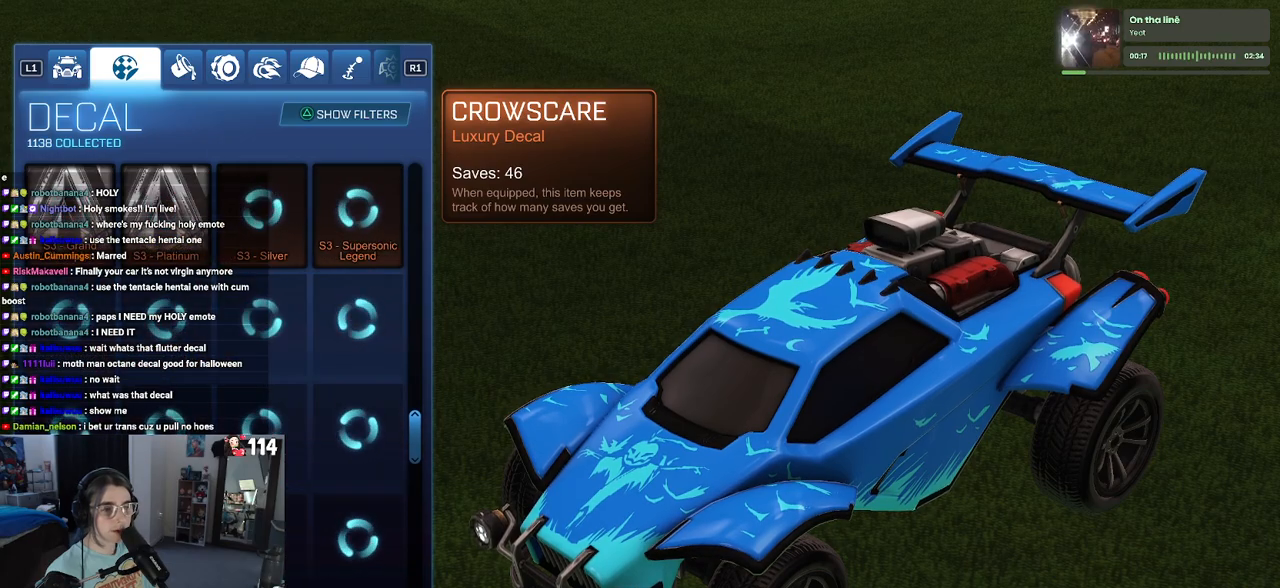
{"buttons": ["DPAD_DOWN"], "left_stick": "center", "right_stick": "center", "events": [[200, "DPAD_DOWN", "up"], [333, "left_stick", "center"], [367, "DPAD_DOWN", "down"]]}
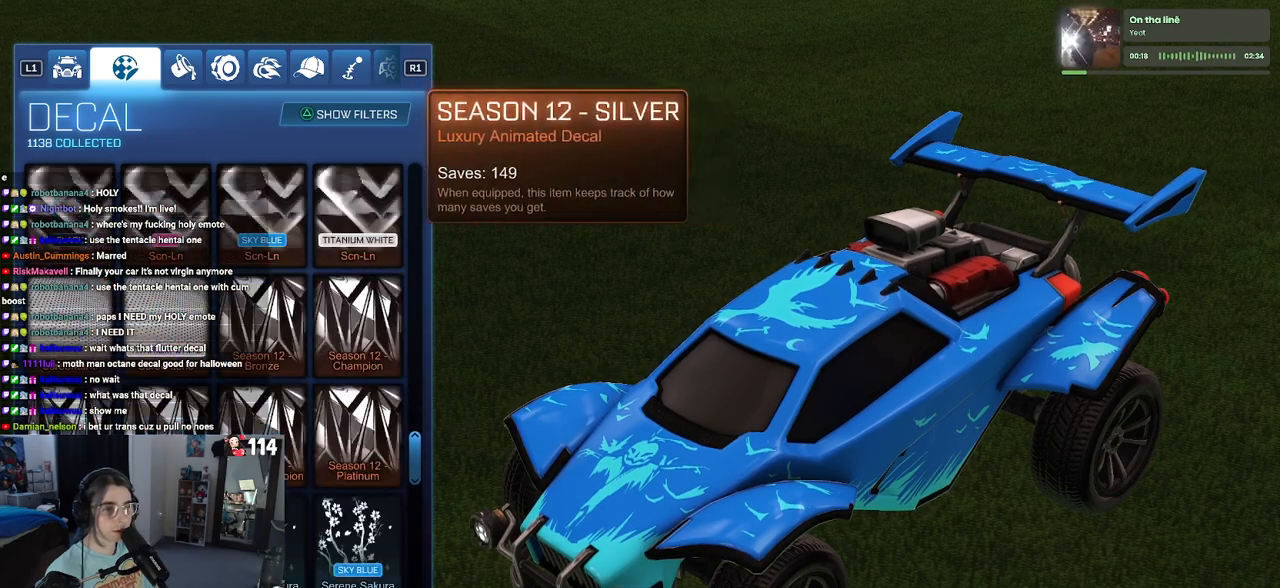
{"buttons": [], "left_stick": "center", "right_stick": "center", "events": [[150, "DPAD_DOWN", "up"], [217, "DPAD_DOWN", "down"], [467, "DPAD_DOWN", "up"]]}
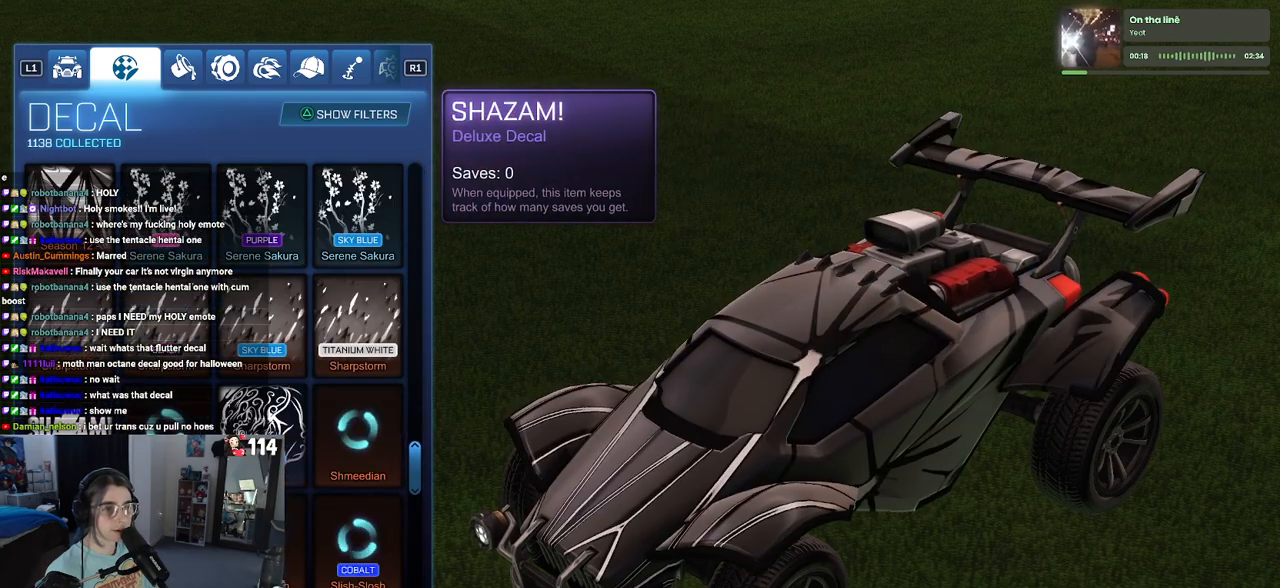
{"buttons": ["DPAD_DOWN"], "left_stick": "center", "right_stick": "center", "events": [[33, "DPAD_DOWN", "down"]]}
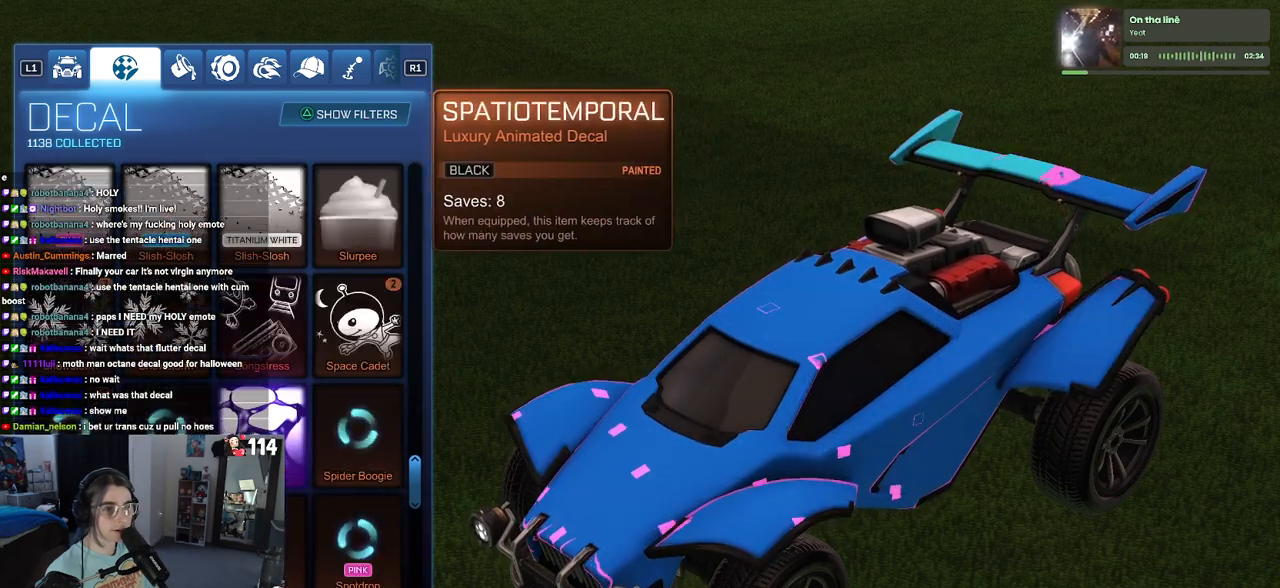
{"buttons": ["DPAD_DOWN"], "left_stick": "center", "right_stick": "center", "events": [[33, "DPAD_DOWN", "up"], [267, "DPAD_DOWN", "down"]]}
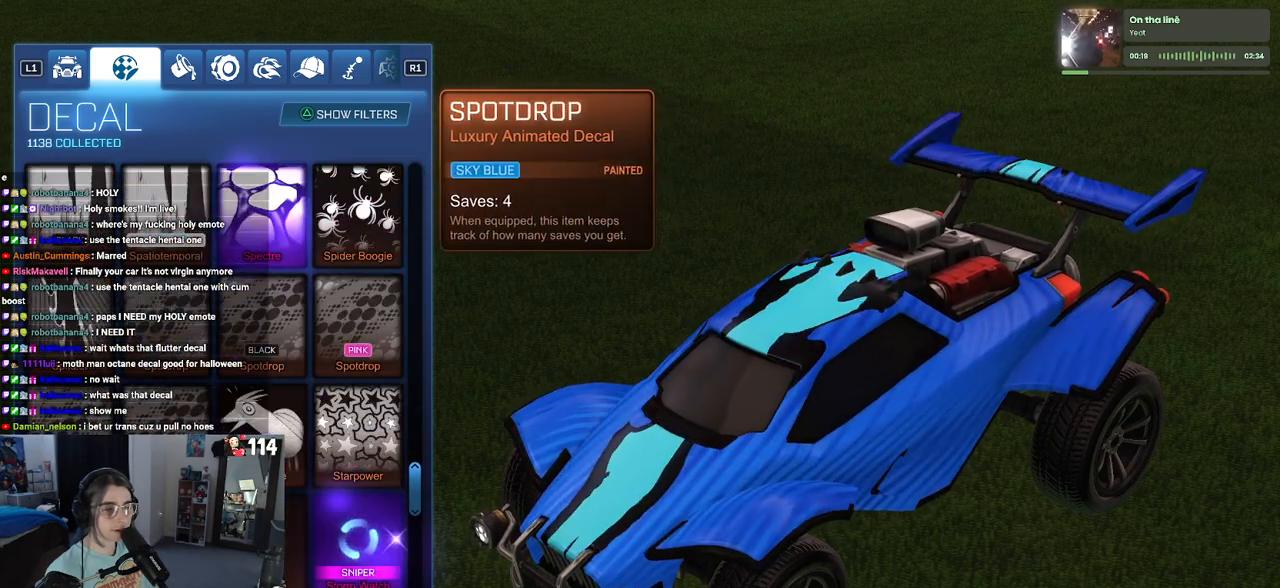
{"buttons": [], "left_stick": "center", "right_stick": "center", "events": [[417, "DPAD_DOWN", "up"]]}
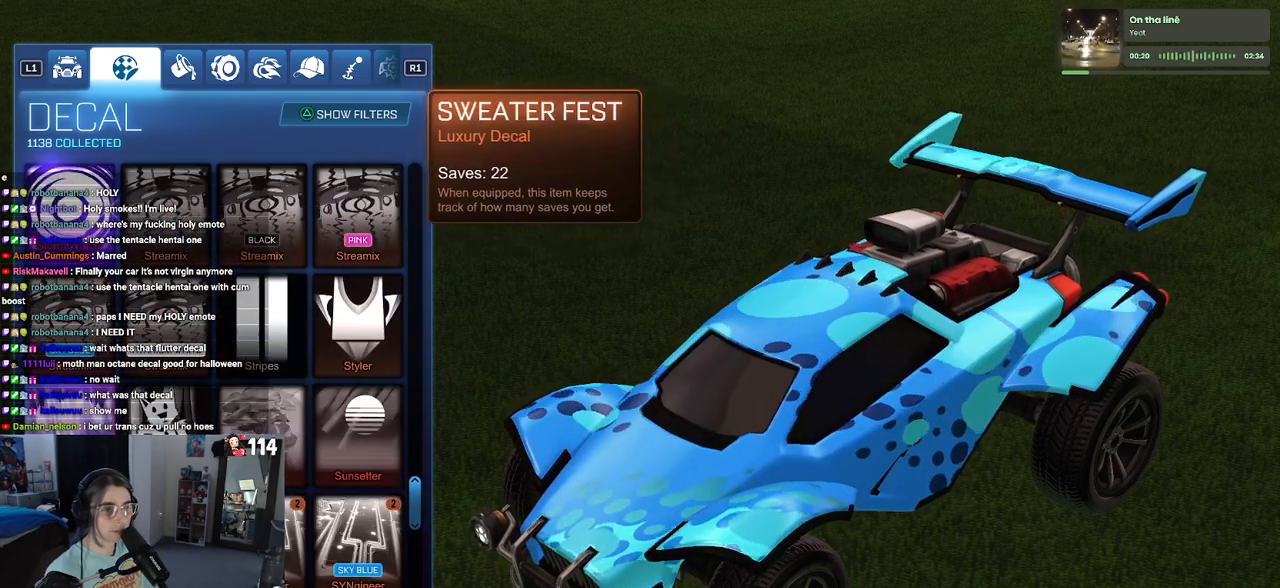
{"buttons": ["DPAD_DOWN"], "left_stick": "center", "right_stick": "center", "events": [[133, "DPAD_DOWN", "down"]]}
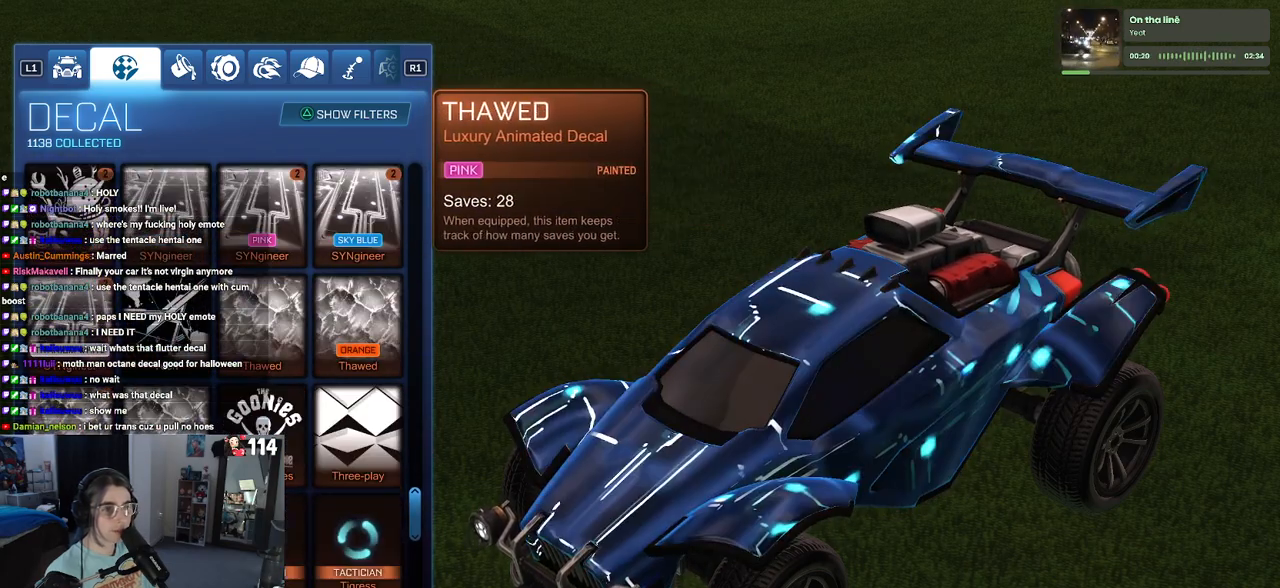
{"buttons": ["DPAD_DOWN"], "left_stick": "center", "right_stick": "center", "events": [[83, "DPAD_DOWN", "up"], [317, "DPAD_DOWN", "down"]]}
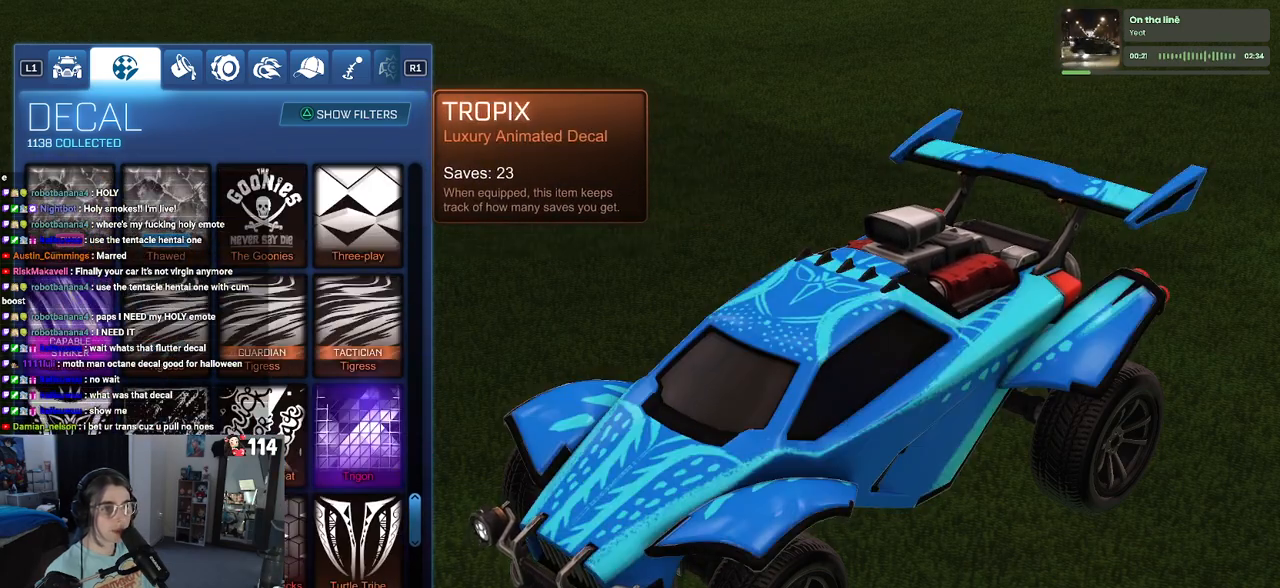
{"buttons": [], "left_stick": "center", "right_stick": "center", "events": [[250, "DPAD_DOWN", "up"], [300, "DPAD_DOWN", "down"], [450, "DPAD_DOWN", "up"]]}
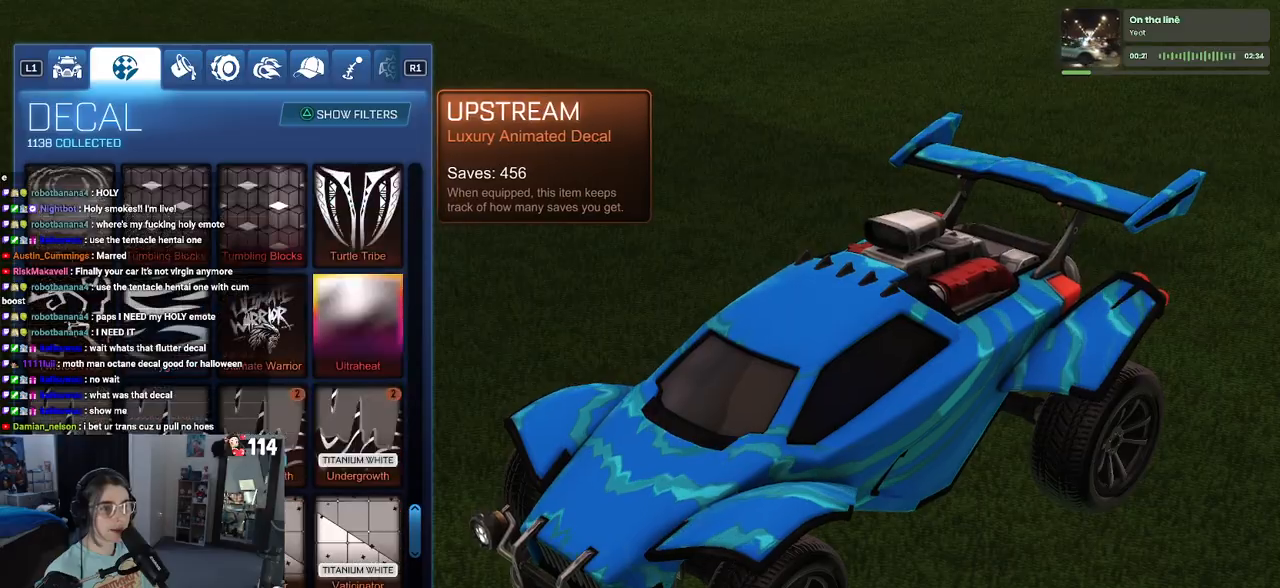
{"buttons": ["DPAD_RIGHT"], "left_stick": "center", "right_stick": "center", "events": [[333, "DPAD_RIGHT", "down"]]}
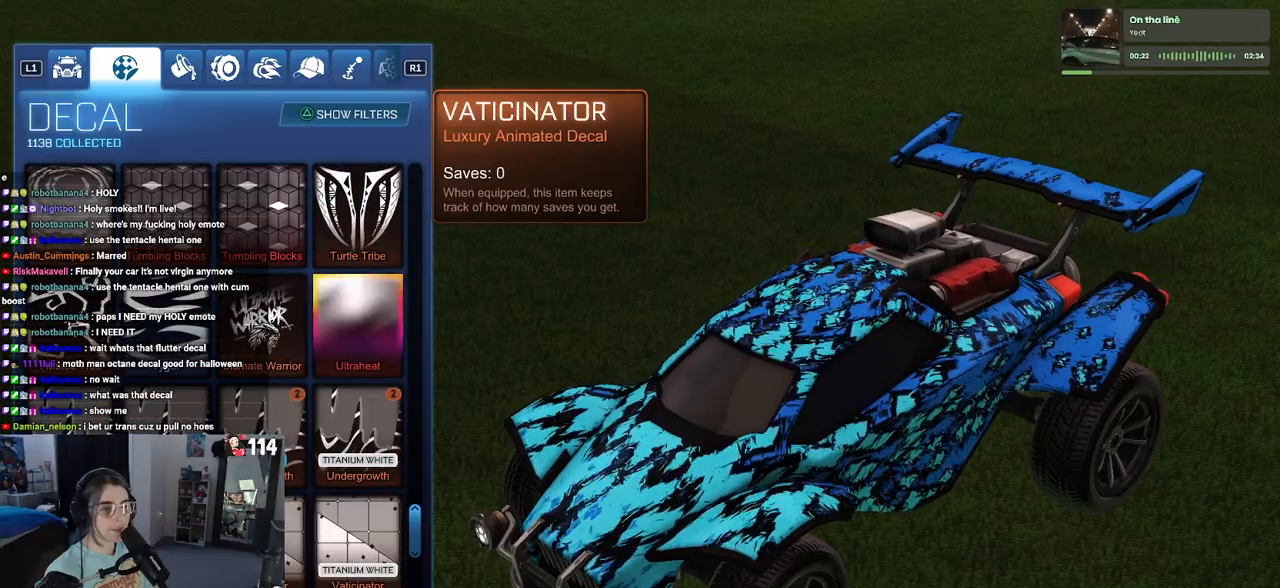
{"buttons": ["DPAD_DOWN"], "left_stick": "center", "right_stick": "center", "events": [[17, "DPAD_RIGHT", "up"], [200, "DPAD_DOWN", "down"]]}
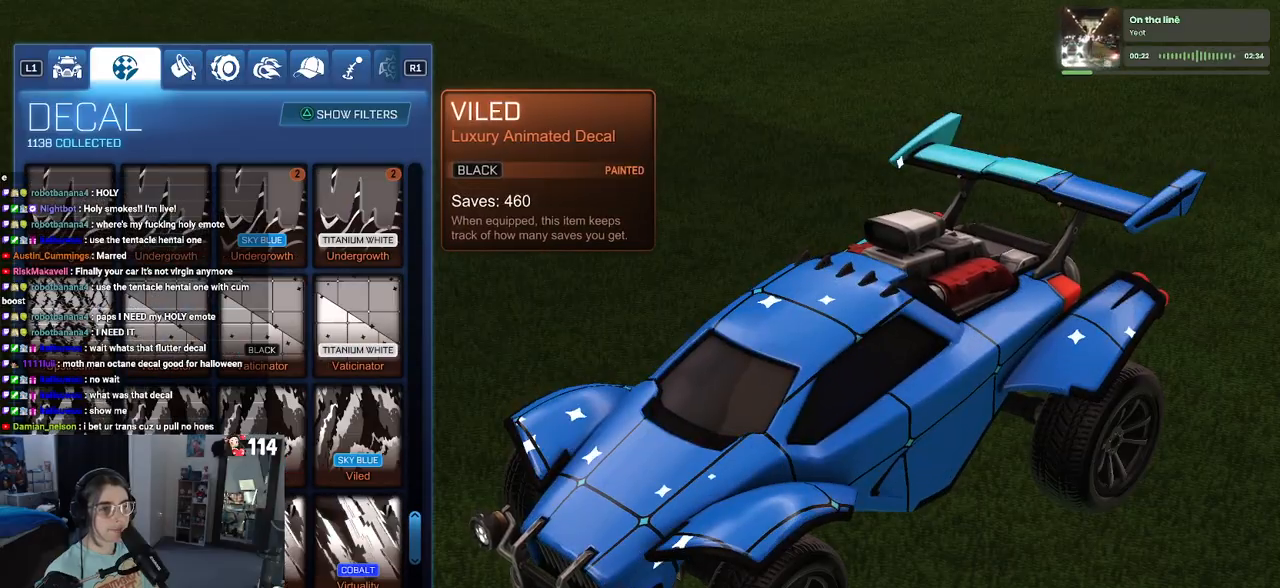
{"buttons": [], "left_stick": "up", "right_stick": "center", "events": [[333, "DPAD_DOWN", "up"], [483, "left_stick", "up"]]}
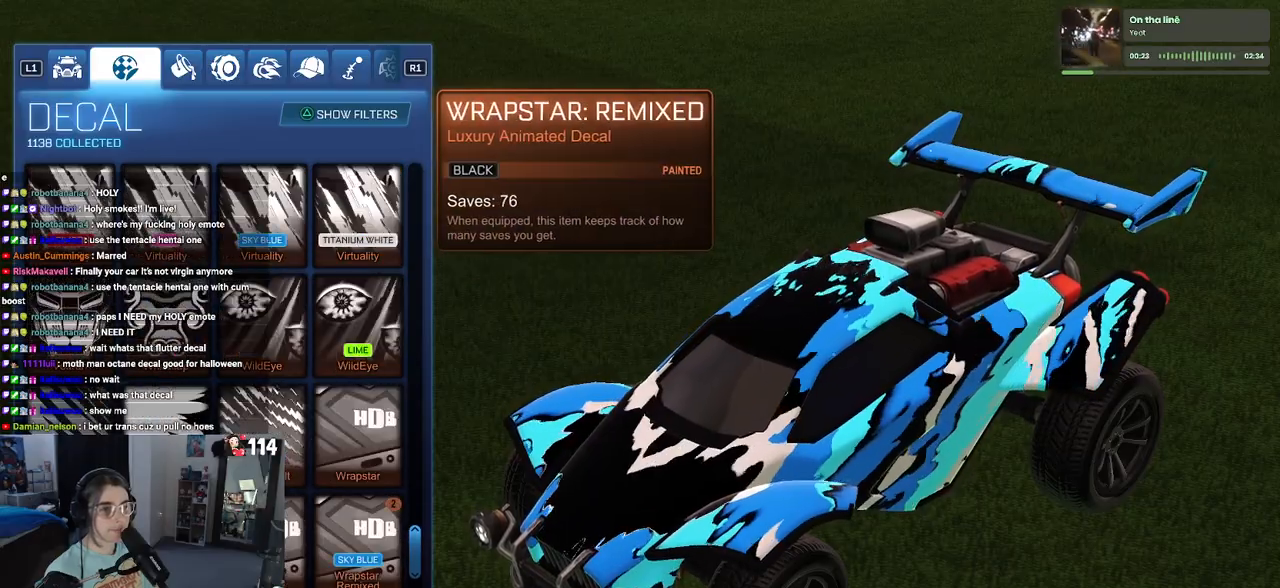
{"buttons": [], "left_stick": "down", "right_stick": "center", "events": [[283, "left_stick", "center"], [367, "left_stick", "down"]]}
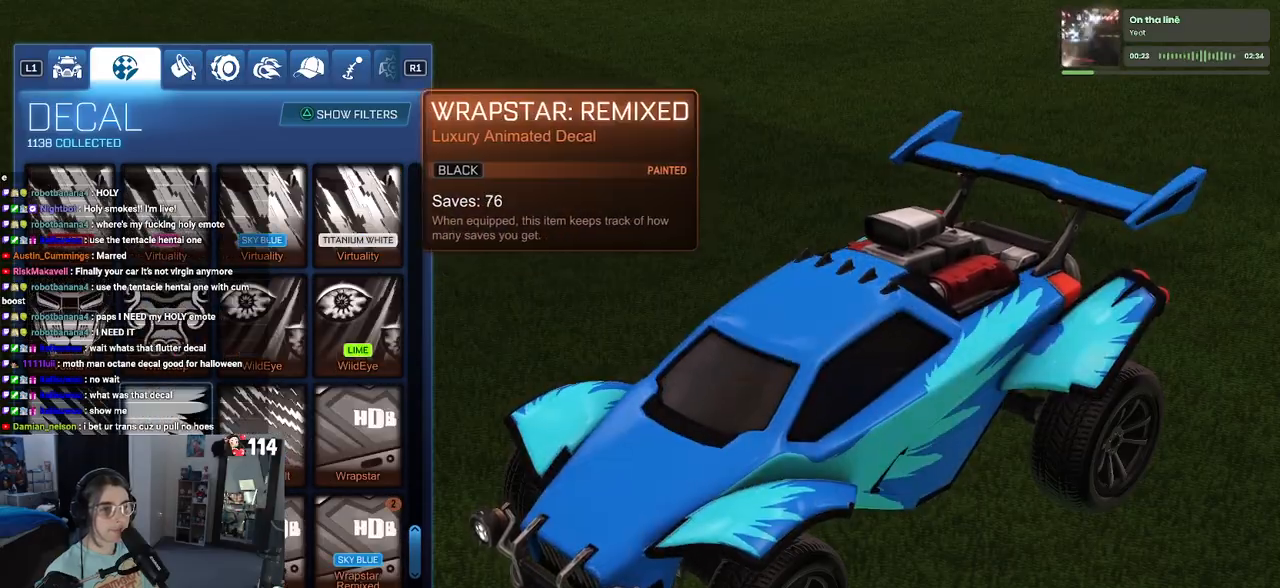
{"buttons": ["DPAD_UP"], "left_stick": "up", "right_stick": "center", "events": [[283, "left_stick", "center"], [350, "DPAD_UP", "down"], [400, "left_stick", "up"]]}
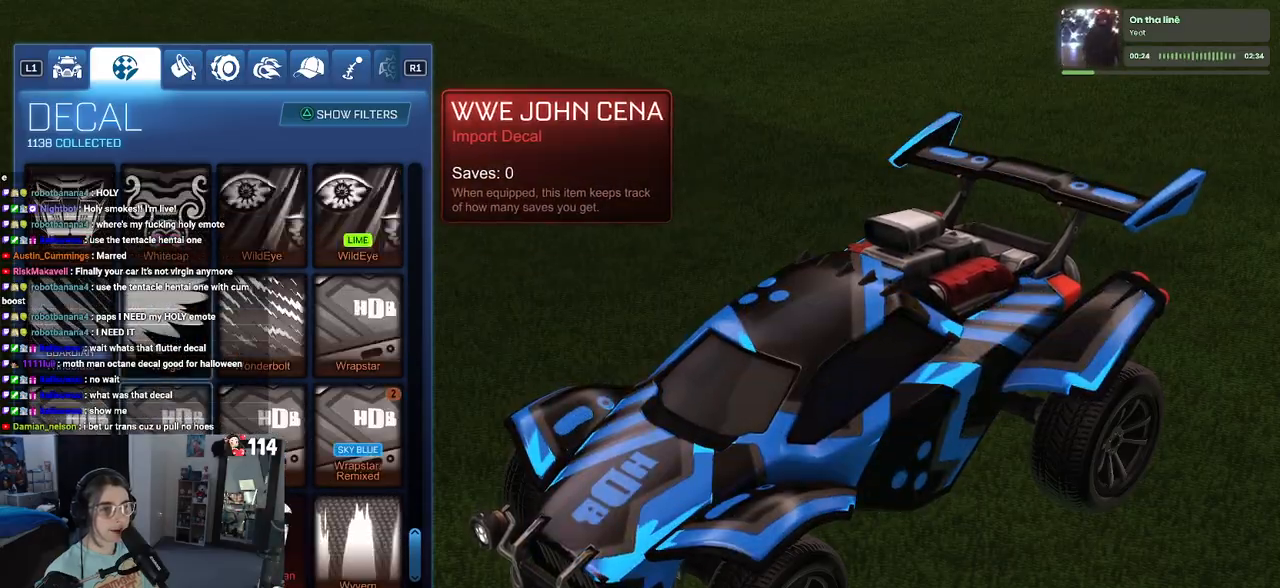
{"buttons": ["DPAD_UP"], "left_stick": "up", "right_stick": "center", "events": []}
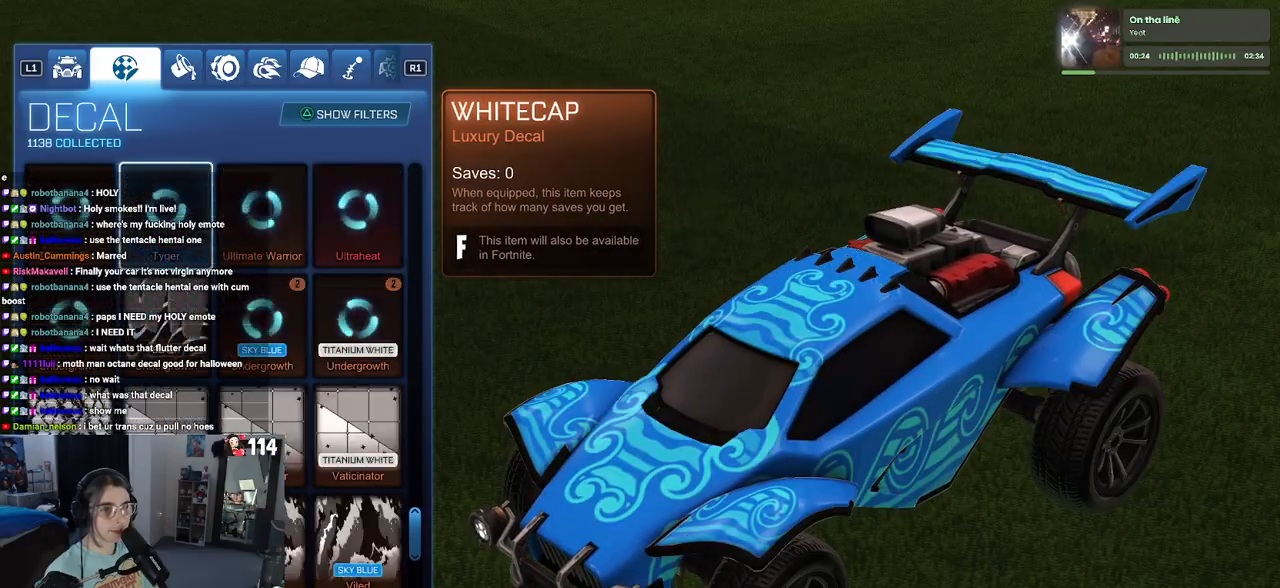
{"buttons": [], "left_stick": "center", "right_stick": "center", "events": [[333, "DPAD_UP", "up"], [333, "left_stick", "center"]]}
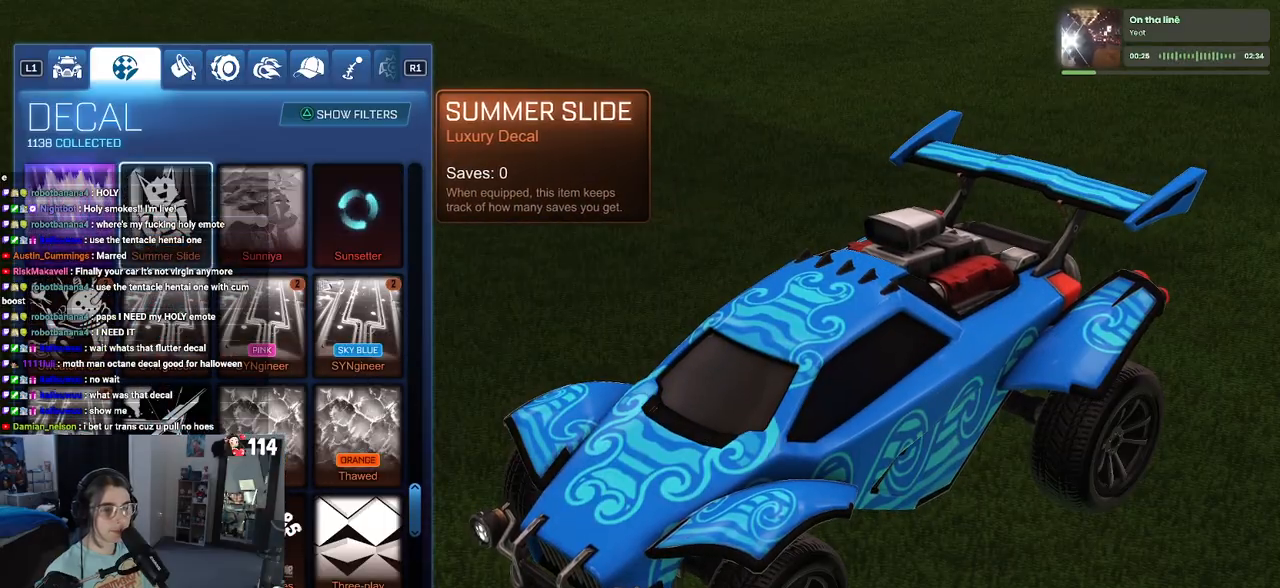
{"buttons": [], "left_stick": "center", "right_stick": "center", "events": [[50, "DPAD_UP", "down"], [317, "DPAD_UP", "up"]]}
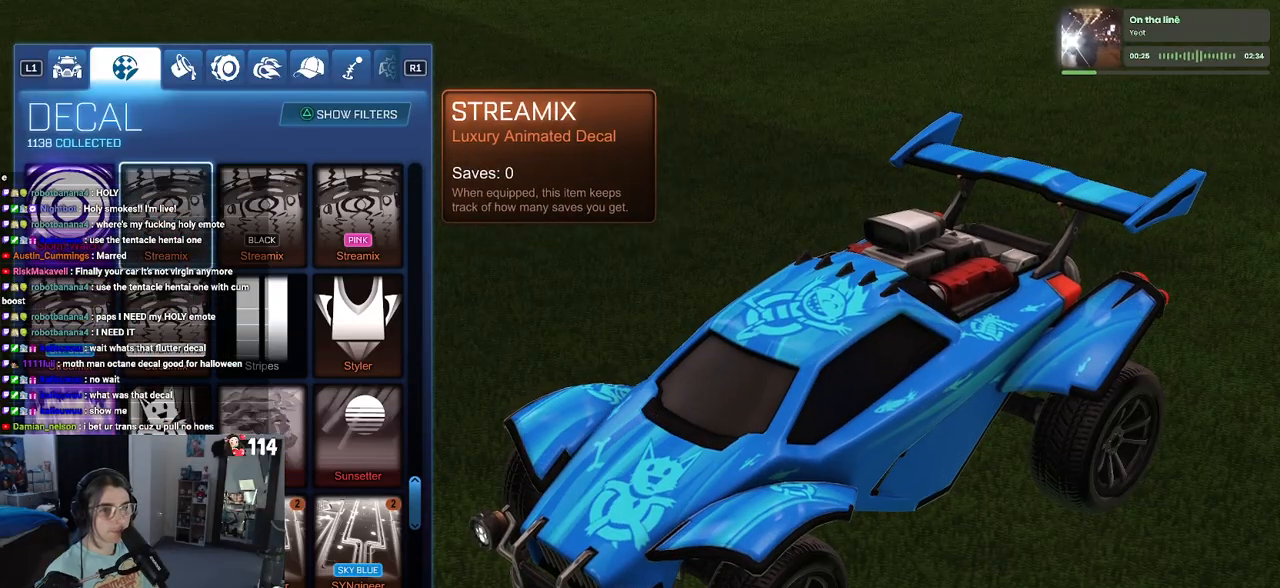
{"buttons": [], "left_stick": "center", "right_stick": "center", "events": []}
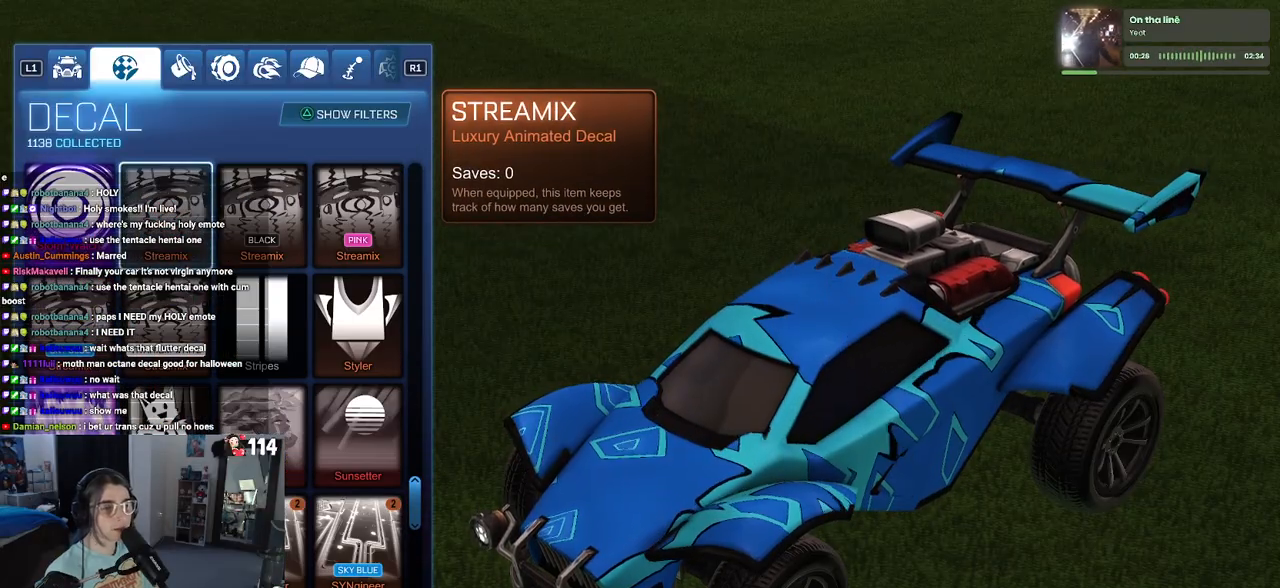
{"buttons": [], "left_stick": "center", "right_stick": "center", "events": []}
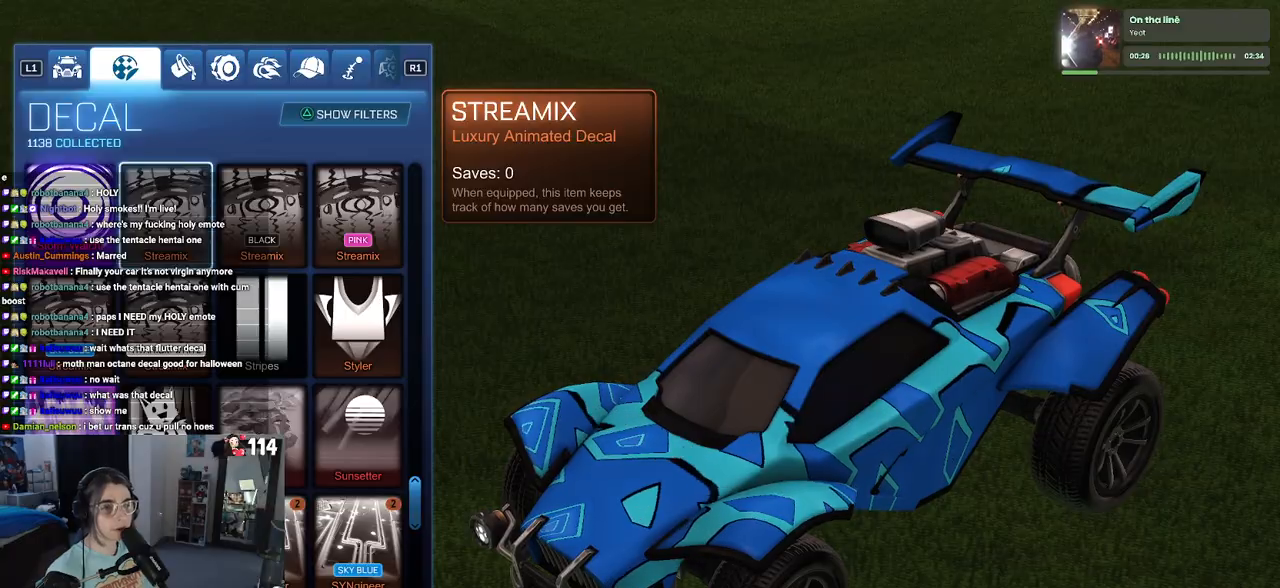
{"buttons": [], "left_stick": "center", "right_stick": "center", "events": [[283, "DPAD_UP", "down"], [500, "DPAD_UP", "up"]]}
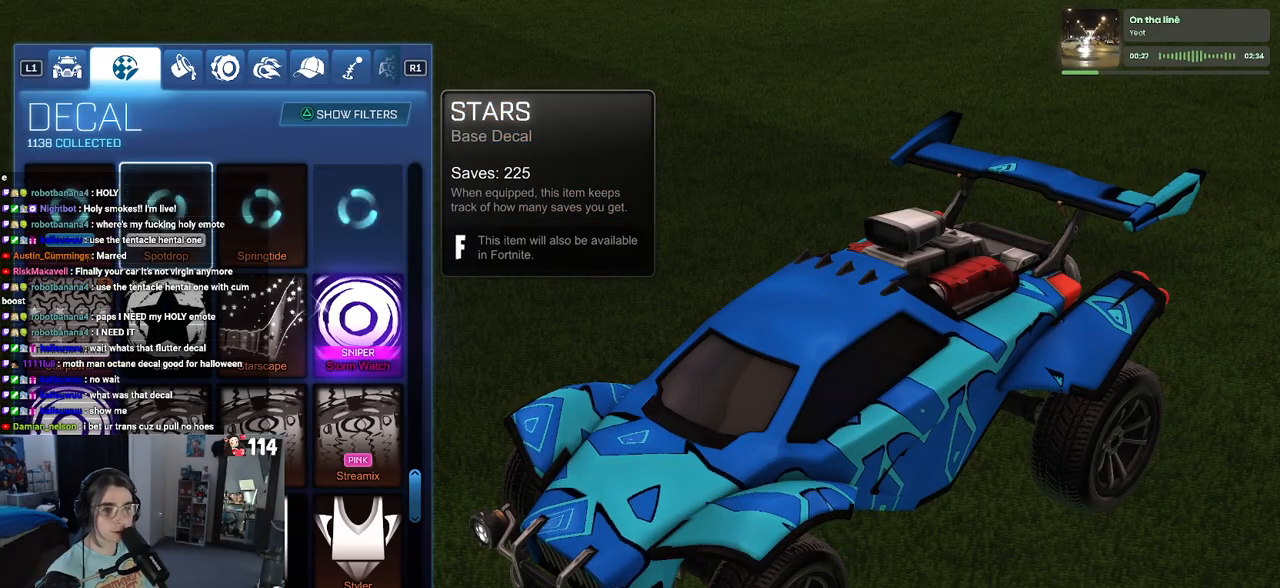
{"buttons": [], "left_stick": "center", "right_stick": "center", "events": [[183, "DPAD_UP", "down"], [300, "DPAD_UP", "up"]]}
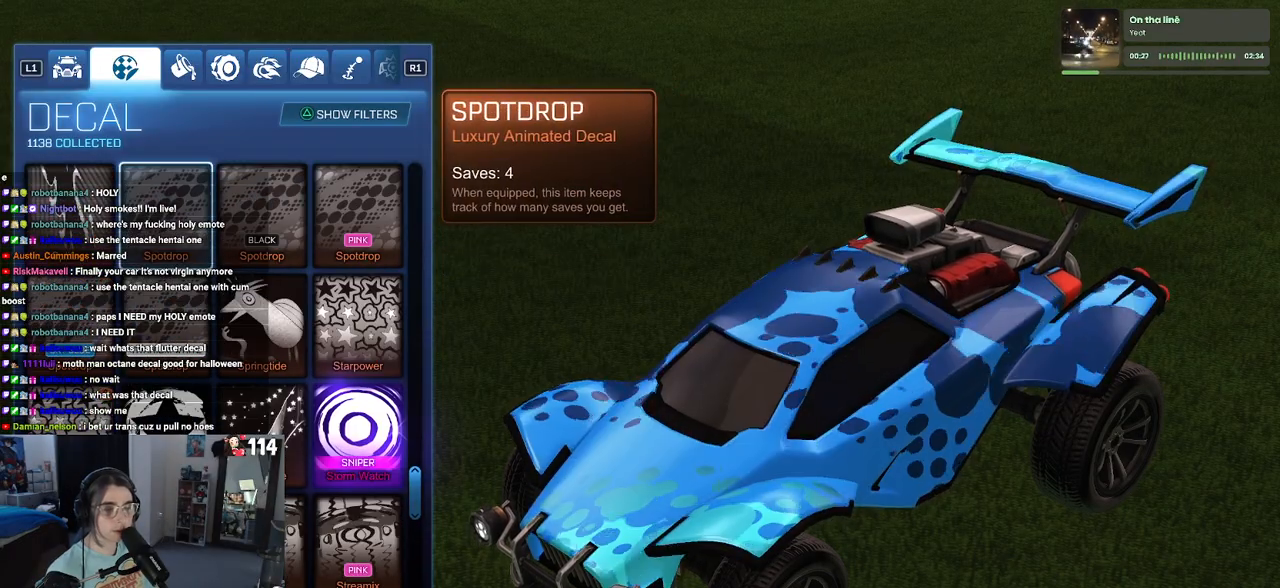
{"buttons": [], "left_stick": "center", "right_stick": "center", "events": []}
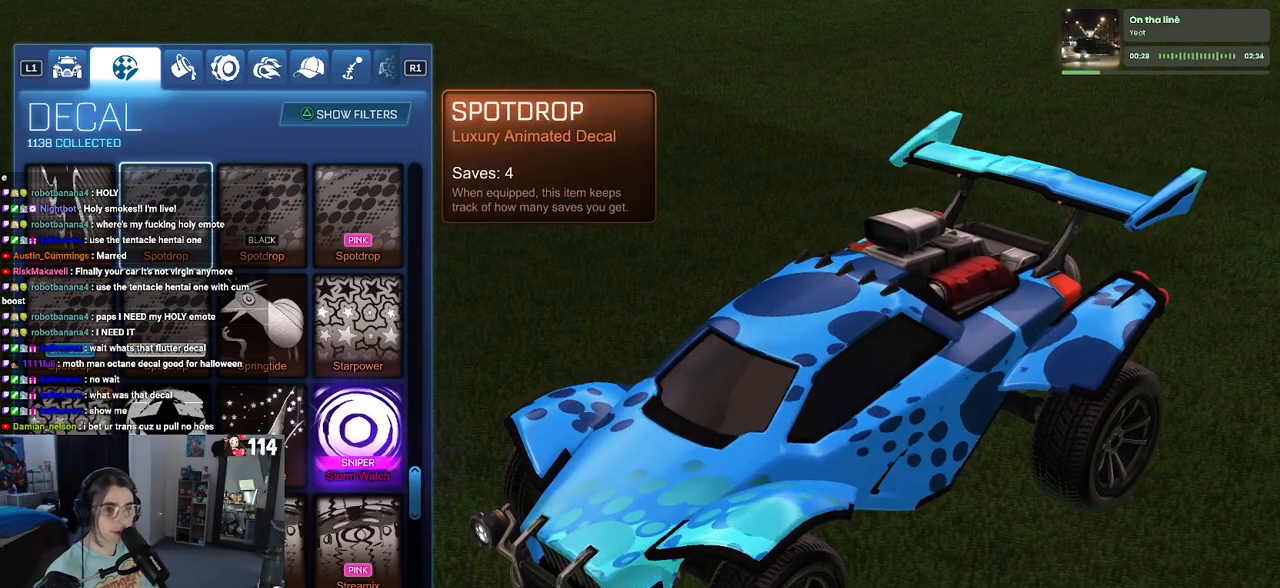
{"buttons": [], "left_stick": "center", "right_stick": "center", "events": [[50, "DPAD_UP", "down"], [400, "DPAD_UP", "up"]]}
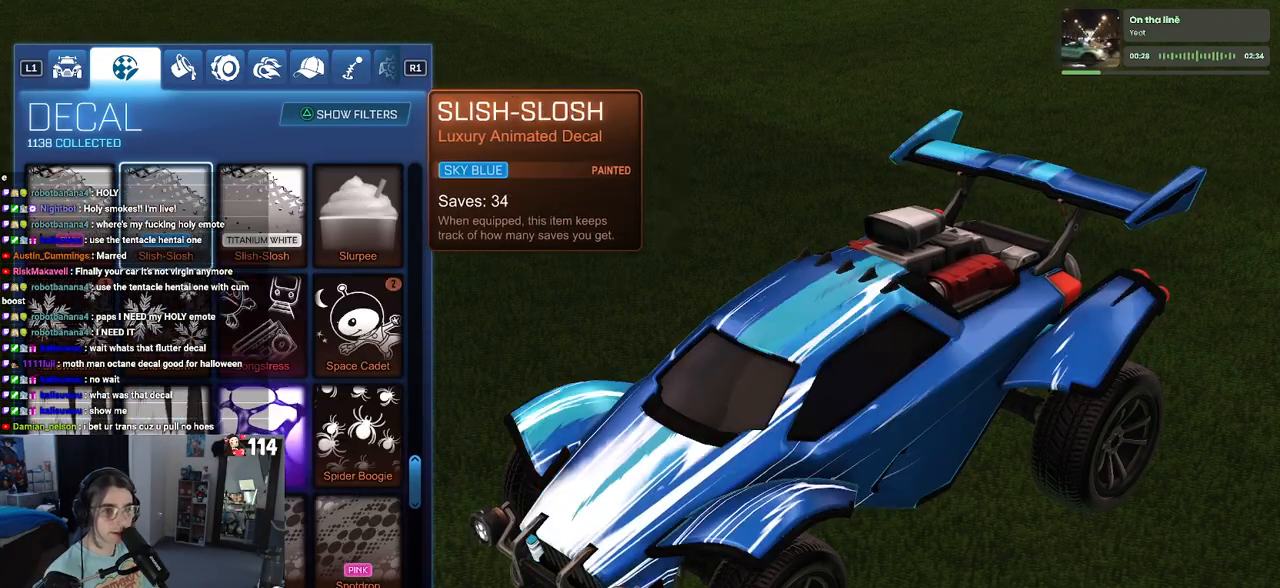
{"buttons": ["DPAD_DOWN"], "left_stick": "center", "right_stick": "center", "events": [[233, "DPAD_DOWN", "down"]]}
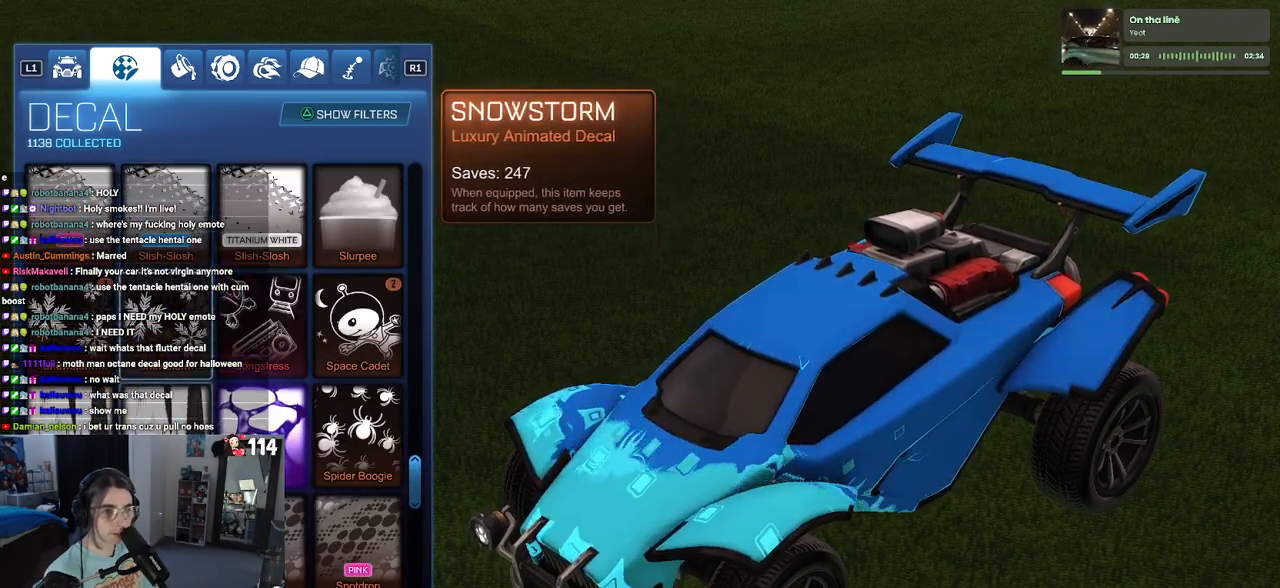
{"buttons": ["DPAD_DOWN"], "left_stick": "center", "right_stick": "center", "events": []}